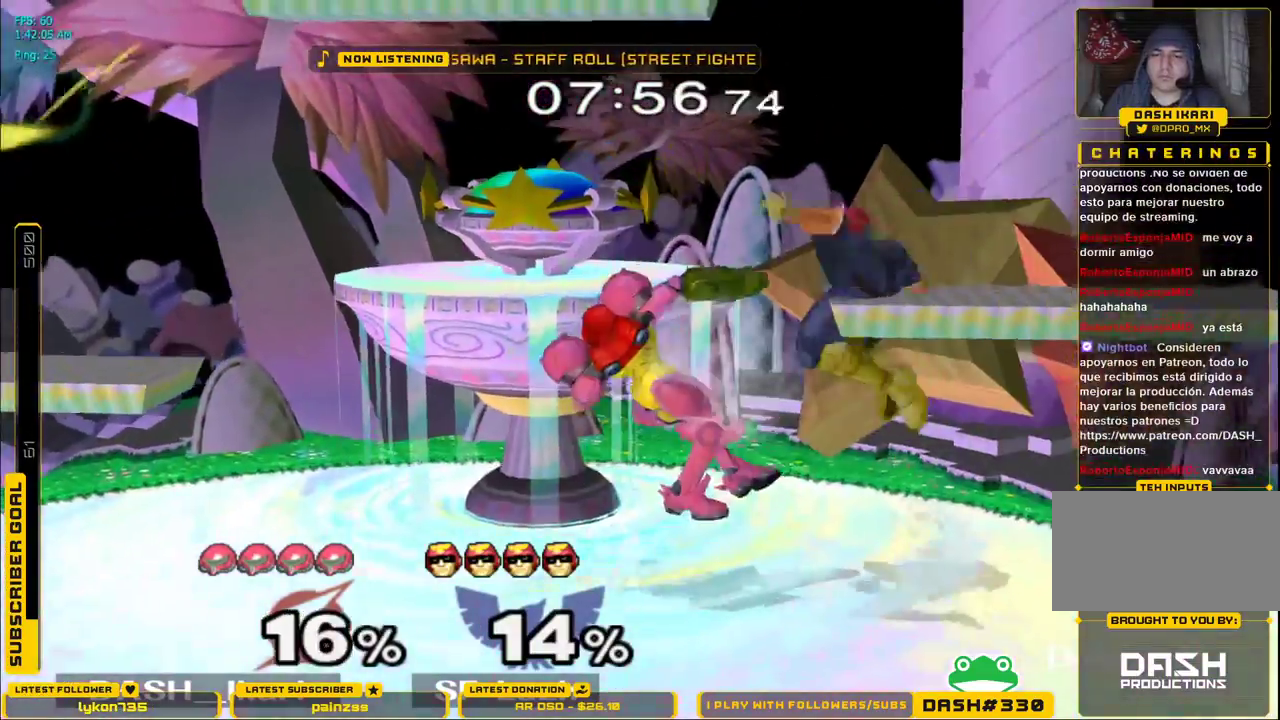
Gameplay with a controller (Nintendo layout); each line is a JSON object with the inputs held at the frame after it. "events" lists button and stick changes between this image and that frame as [ms after this image, input, new state], when the widget could be followed in between. Not read: L3 R3.
{"buttons": [], "left_stick": "center", "right_stick": "center", "events": [[50, "A", "up"], [133, "left_stick", "down-right"], [200, "left_stick", "center"]]}
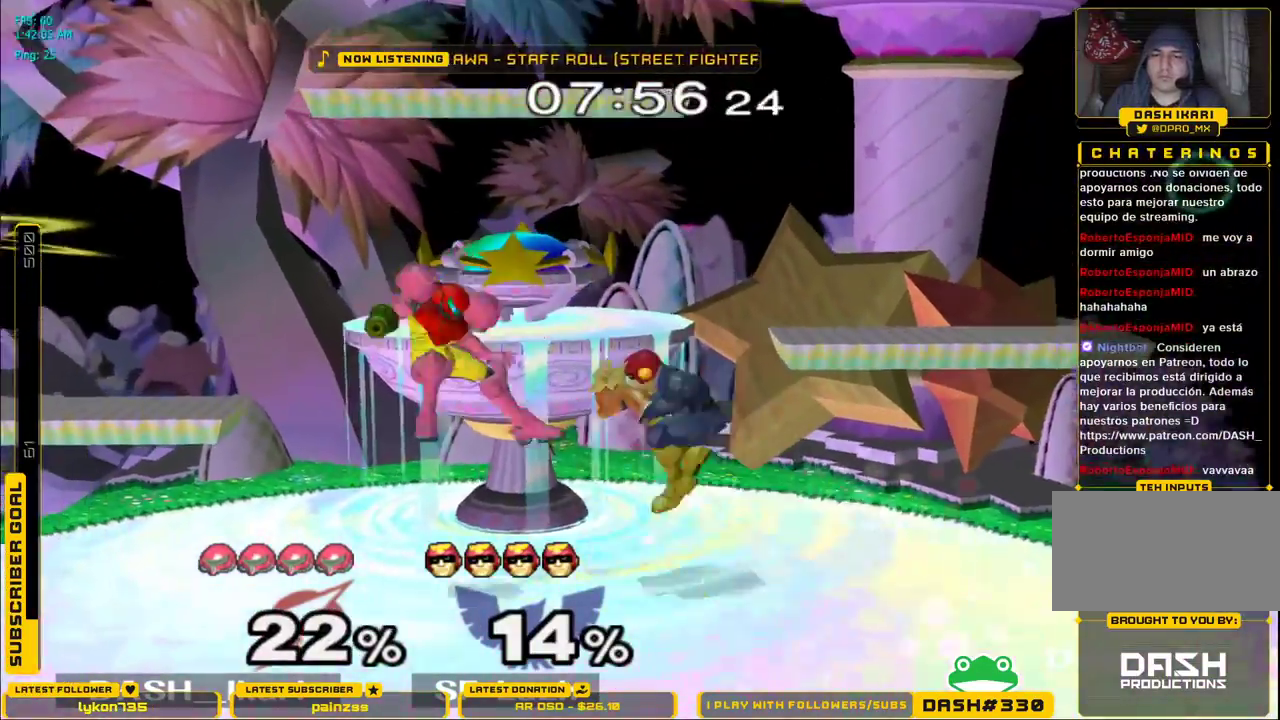
{"buttons": [], "left_stick": "down", "right_stick": "center", "events": [[117, "left_stick", "right"], [133, "right_stick", "right"], [233, "left_stick", "down-right"], [250, "L1", "down"], [250, "right_stick", "center"], [350, "L1", "up"], [417, "left_stick", "down"]]}
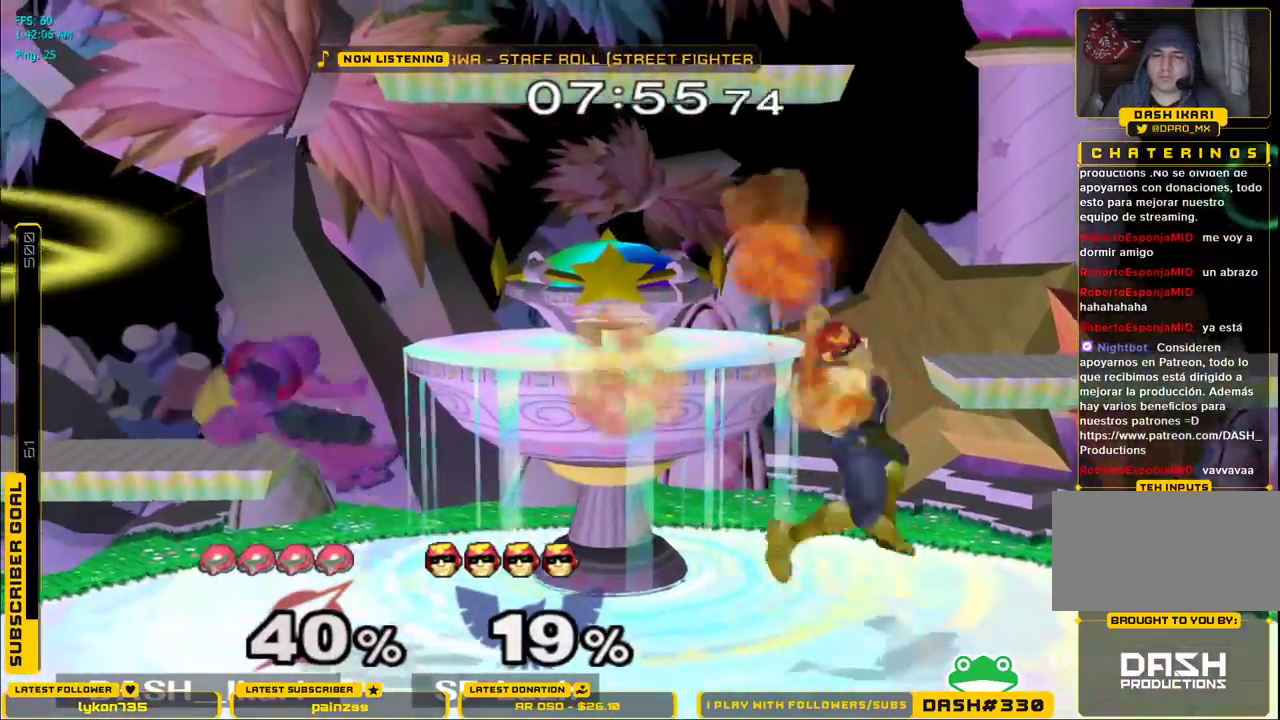
{"buttons": [], "left_stick": "right", "right_stick": "center"}
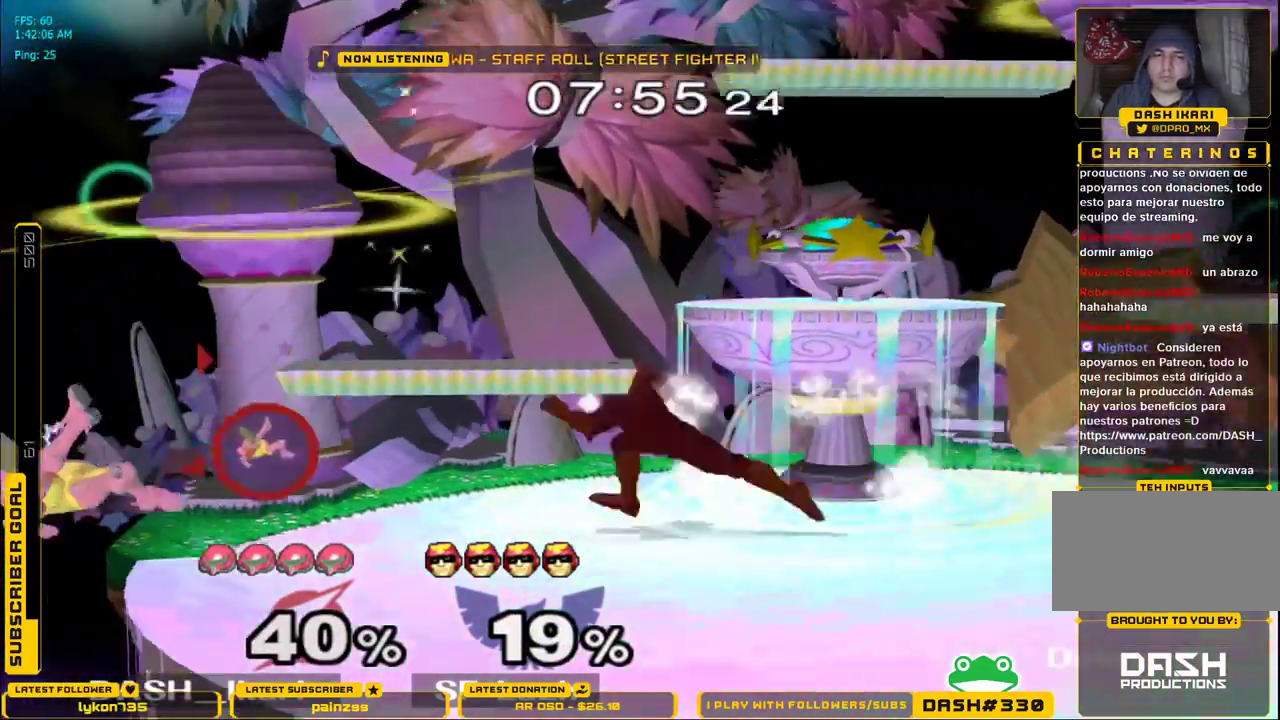
{"buttons": ["X"], "left_stick": "up-left", "right_stick": "center", "events": [[50, "X", "down"], [117, "right_stick", "down"], [233, "left_stick", "up-left"], [250, "right_stick", "center"]]}
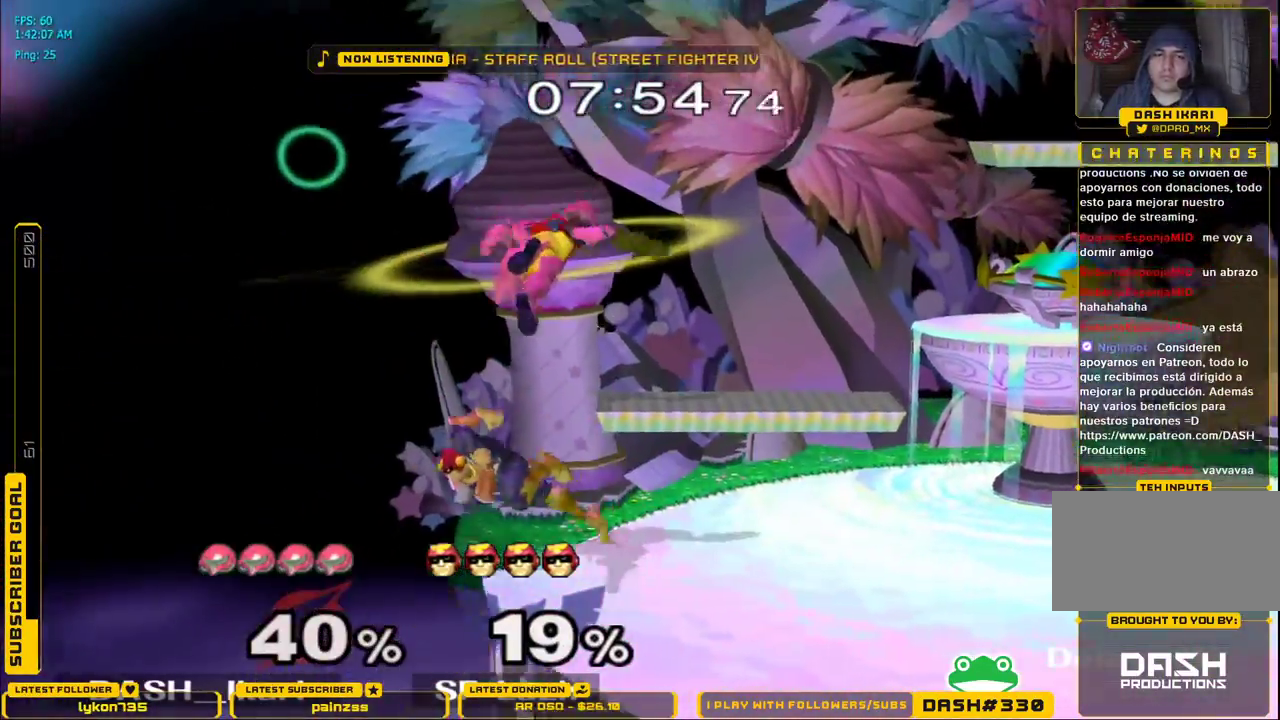
{"buttons": [], "left_stick": "up-left", "right_stick": "up", "events": [[167, "X", "up"], [400, "right_stick", "up"]]}